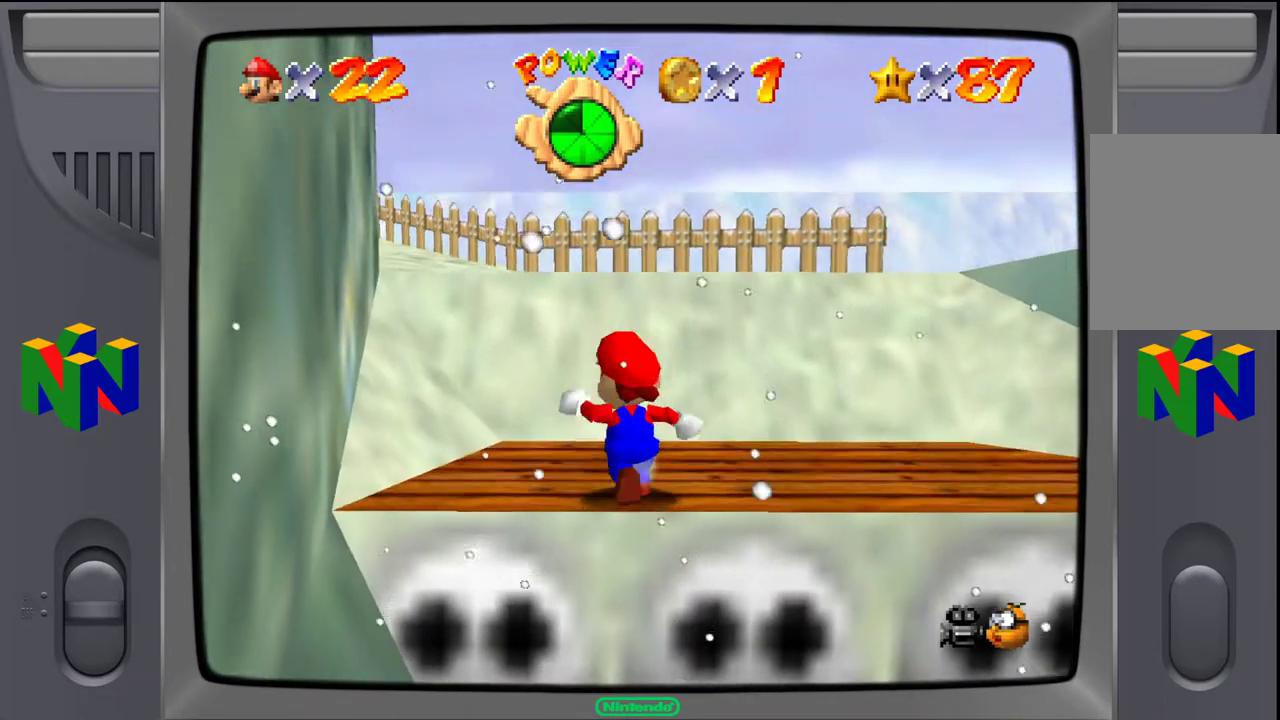
Gameplay with a controller (Nintendo layout); each line is a JSON object with the inputs held at the frame after it. "events" lists button and stick changes between this image and that frame as [ms after this image, input, new state], when the widget could be followed in between. Not read: L3 R3.
{"buttons": [], "left_stick": "up-left", "events": [[100, "C_RIGHT", "up"], [233, "left_stick", "up"], [417, "left_stick", "up-left"]]}
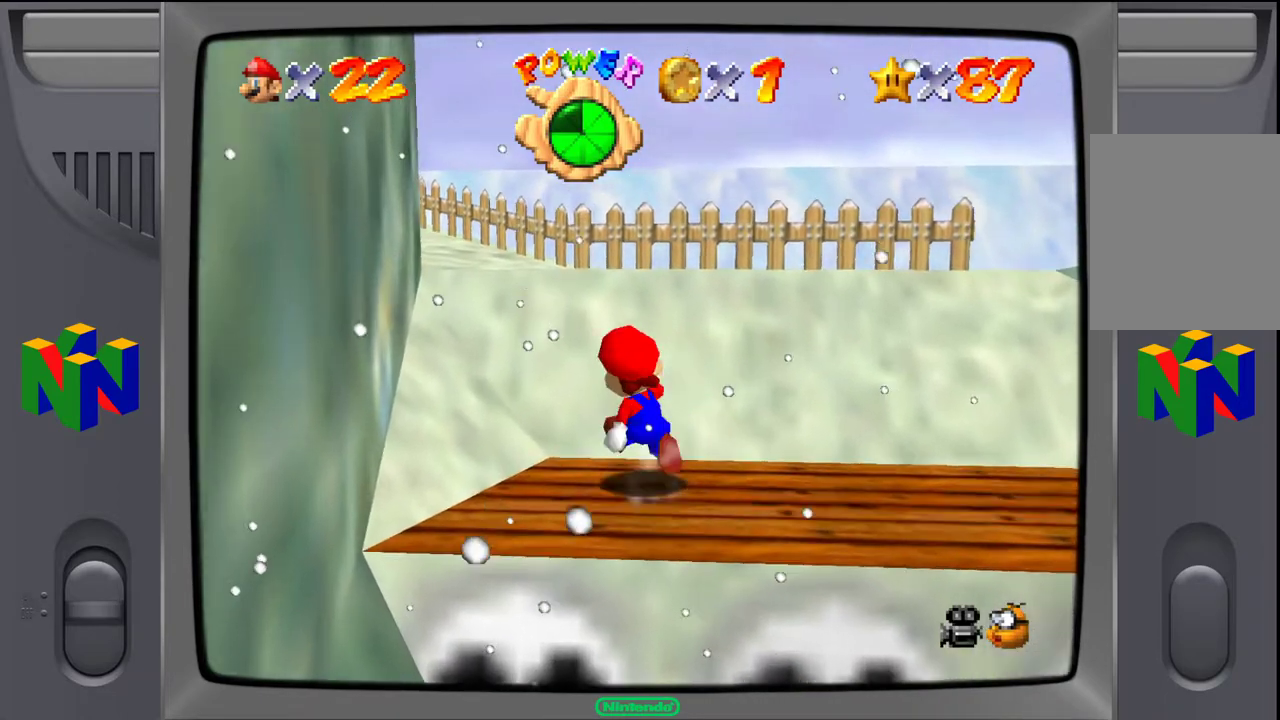
{"buttons": ["C_RIGHT"], "left_stick": "up", "events": [[50, "A", "down"], [283, "A", "up"], [333, "left_stick", "up"], [467, "C_RIGHT", "down"]]}
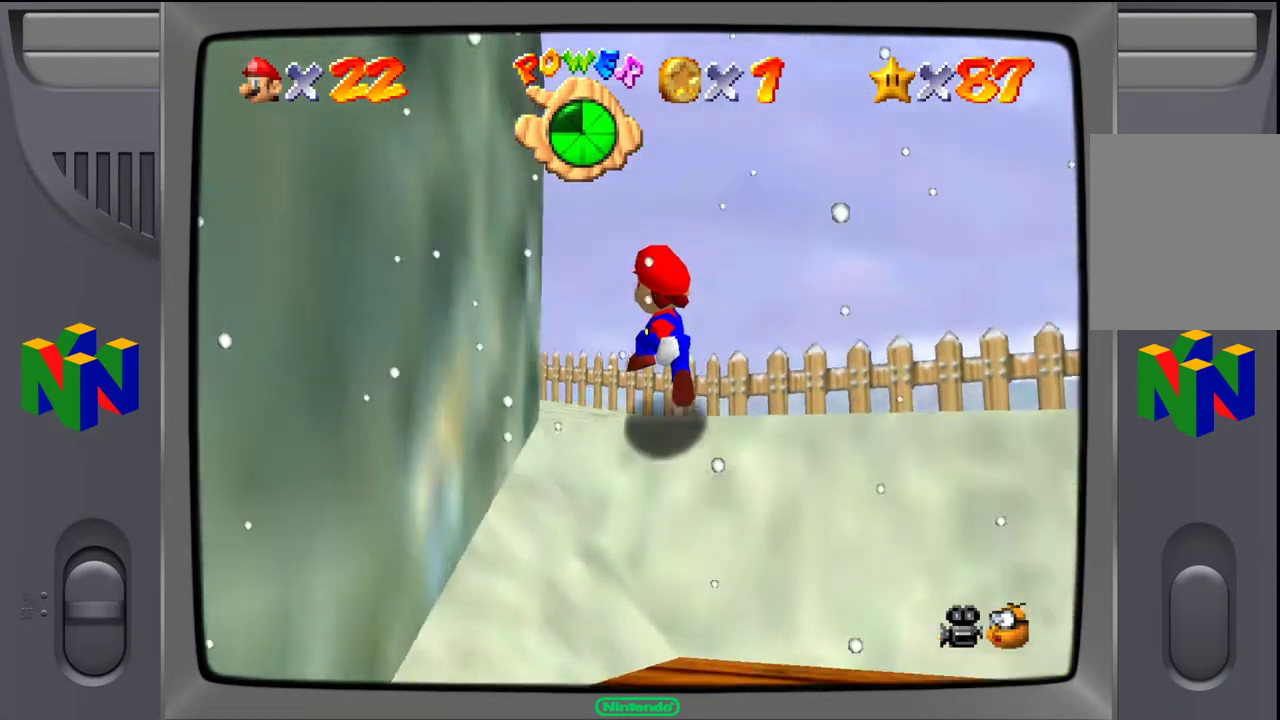
{"buttons": ["A"], "left_stick": "up-left", "events": [[150, "C_RIGHT", "up"], [267, "left_stick", "up-left"], [450, "A", "down"]]}
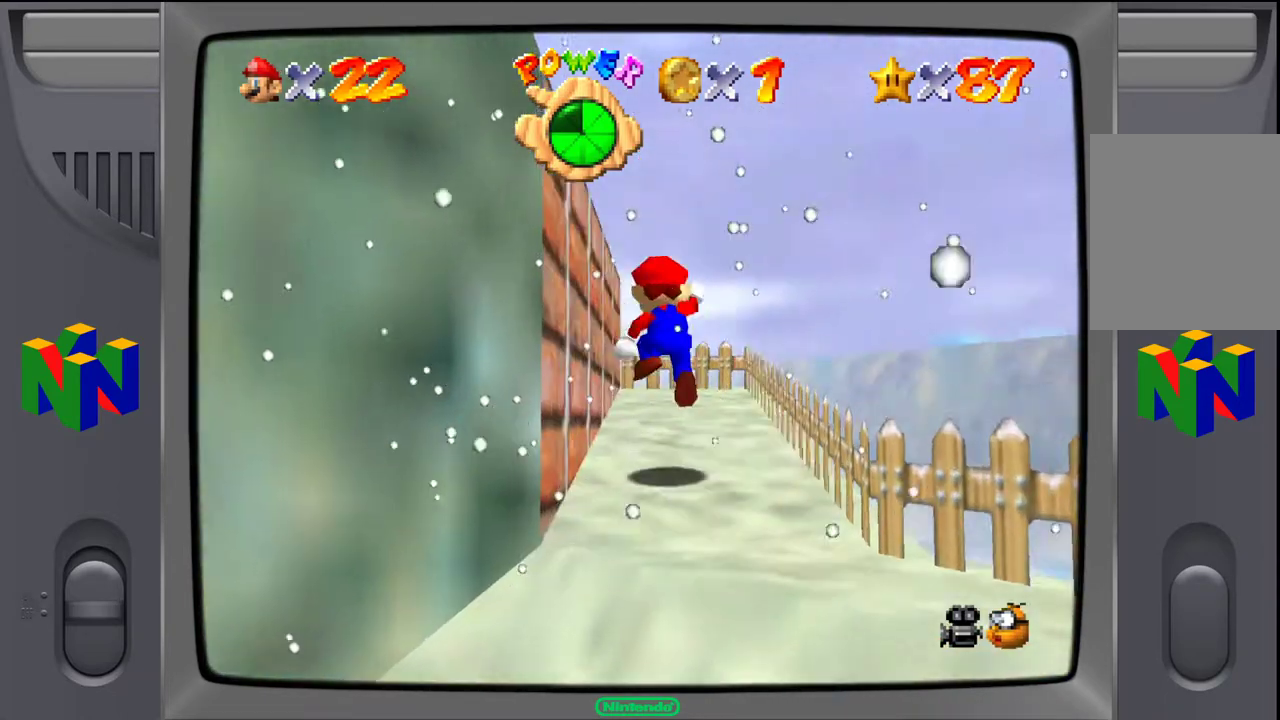
{"buttons": [], "left_stick": "up-left", "events": [[367, "A", "up"]]}
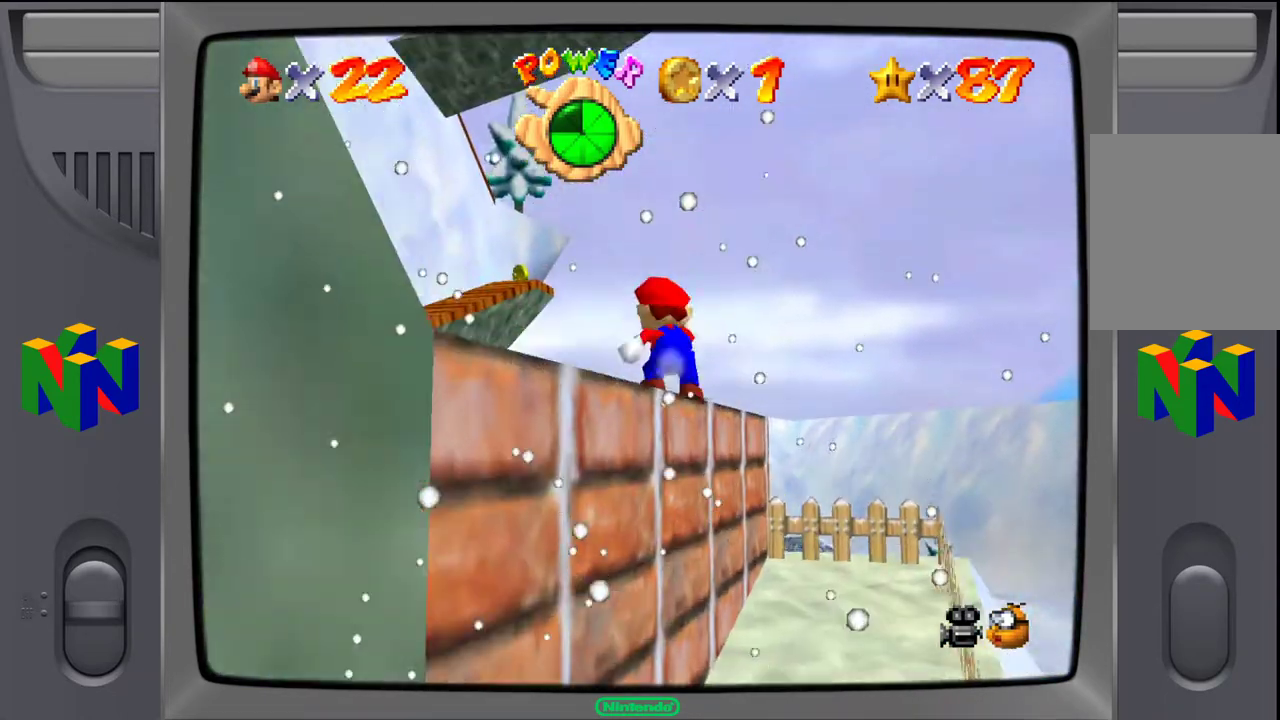
{"buttons": [], "left_stick": "up-left", "events": []}
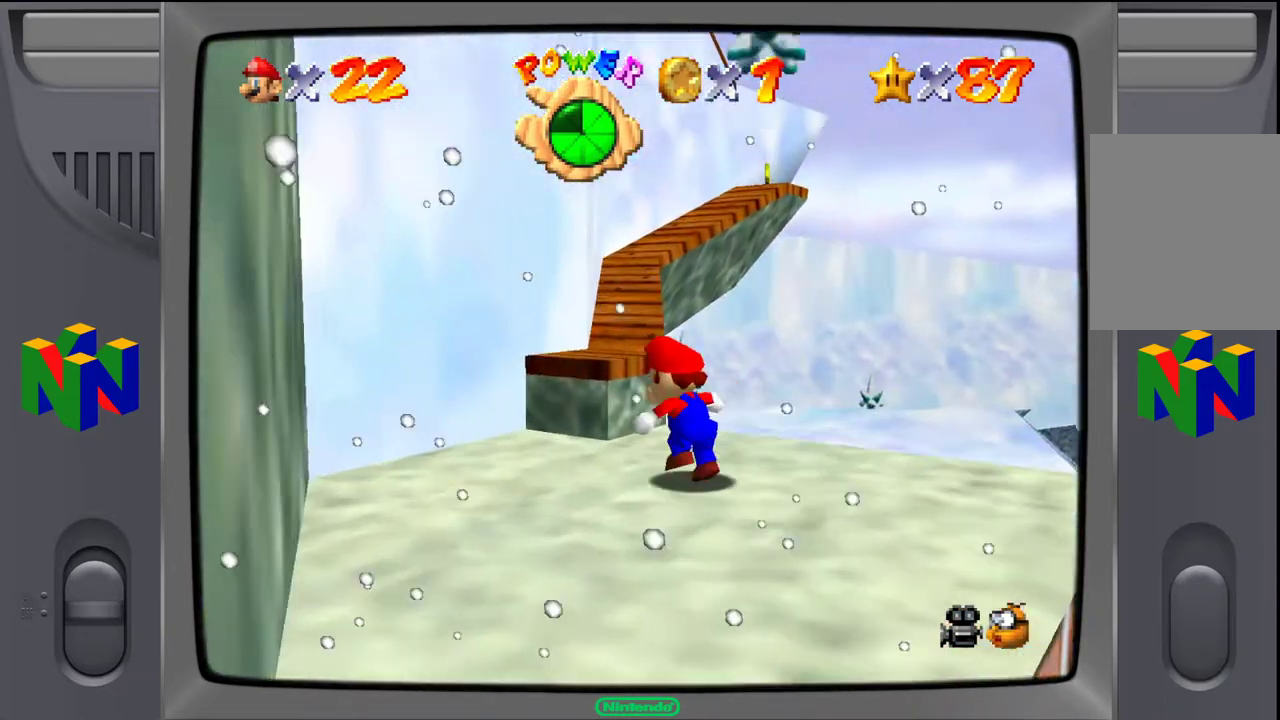
{"buttons": [], "left_stick": "center", "events": [[33, "A", "down"], [83, "left_stick", "up"], [200, "A", "up"], [317, "left_stick", "up-right"], [500, "left_stick", "center"]]}
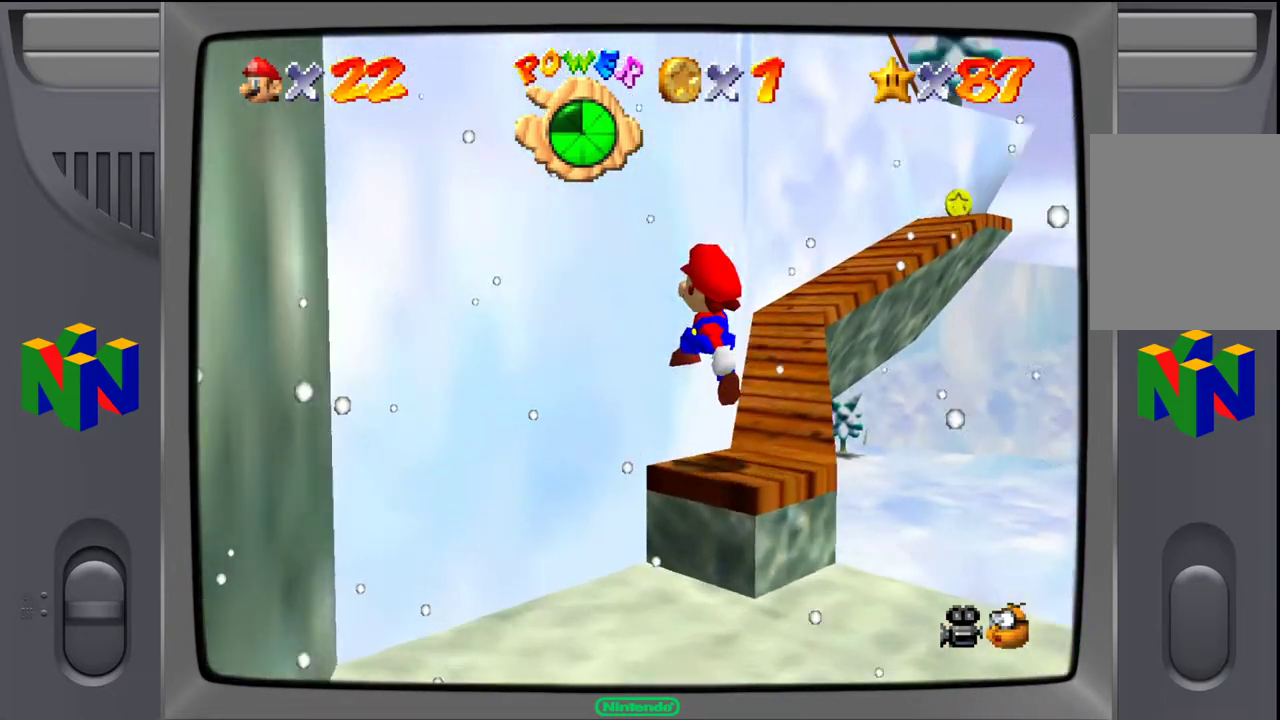
{"buttons": [], "left_stick": "center", "events": []}
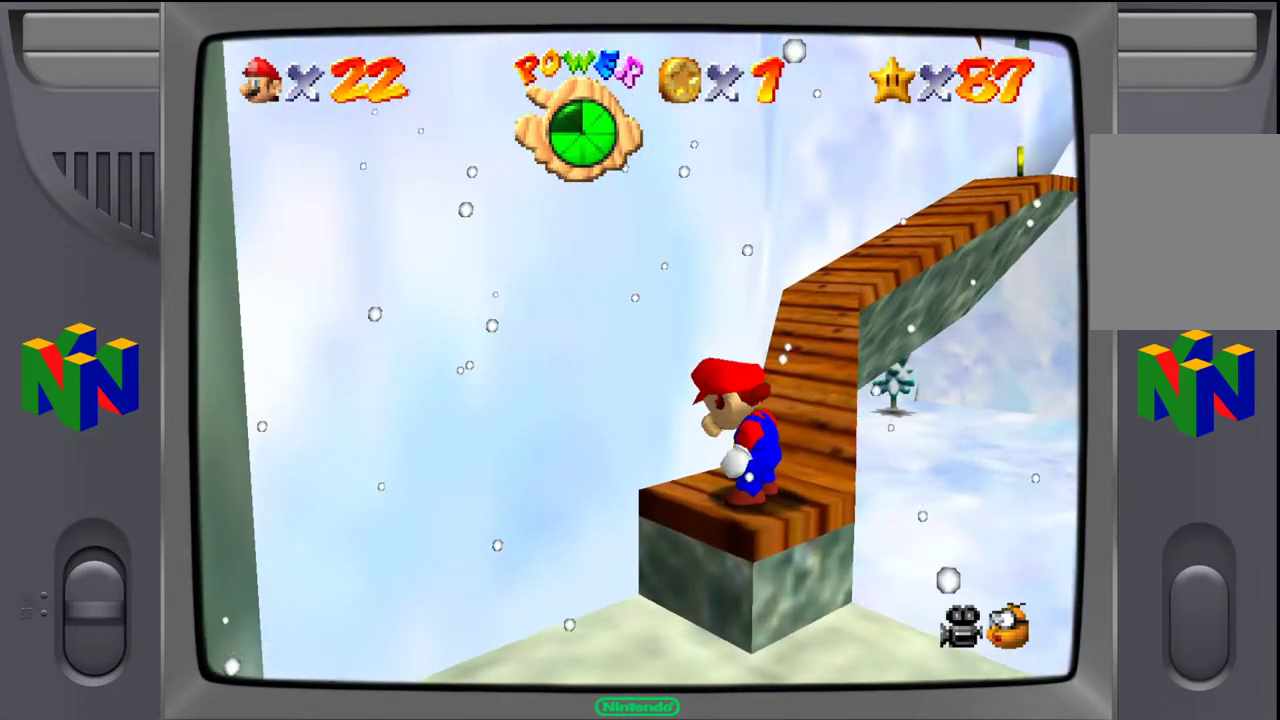
{"buttons": [], "left_stick": "up-right", "events": [[117, "left_stick", "up"], [217, "left_stick", "up-right"]]}
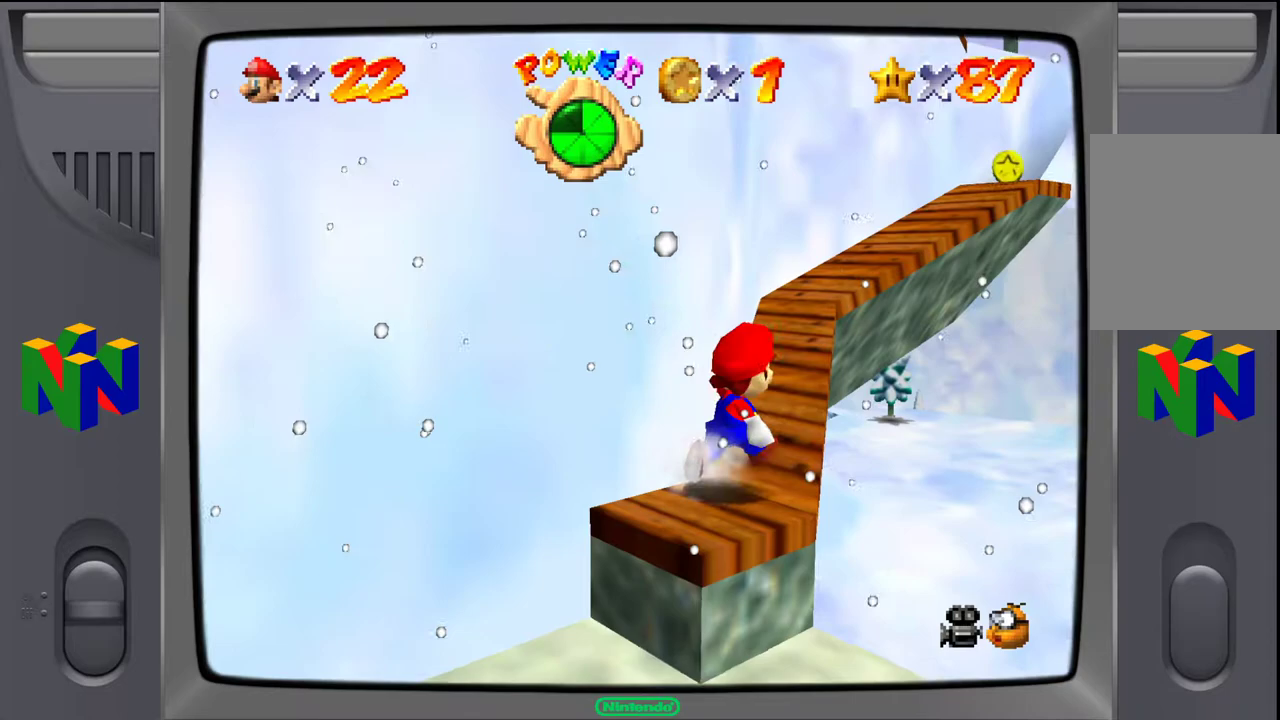
{"buttons": [], "left_stick": "up-left", "events": [[267, "left_stick", "up-left"]]}
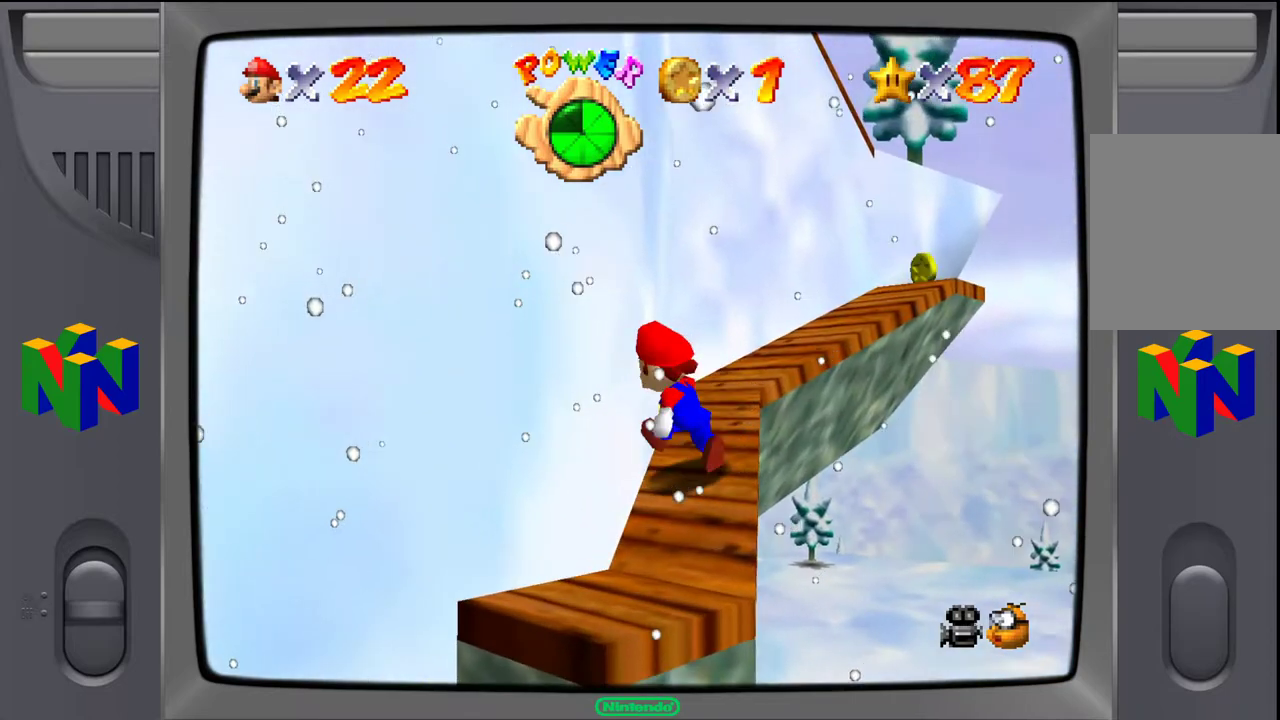
{"buttons": [], "left_stick": "up", "events": [[50, "left_stick", "up"]]}
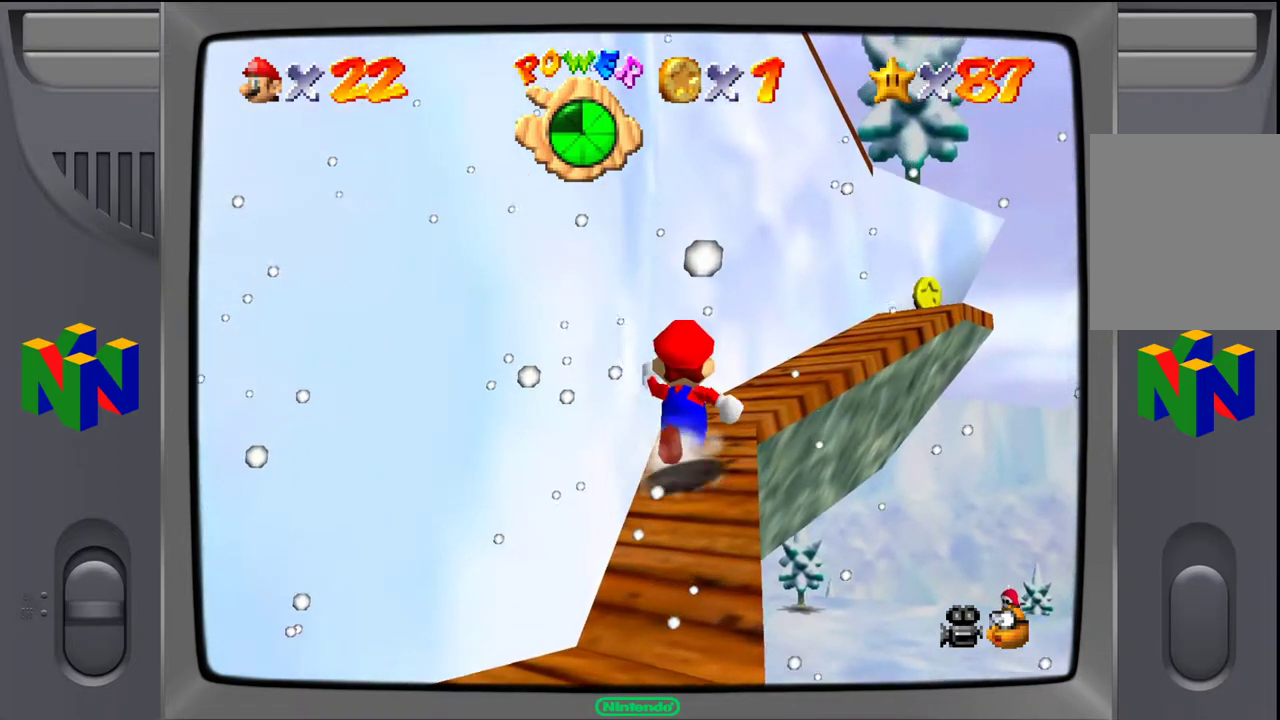
{"buttons": [], "left_stick": "up", "events": []}
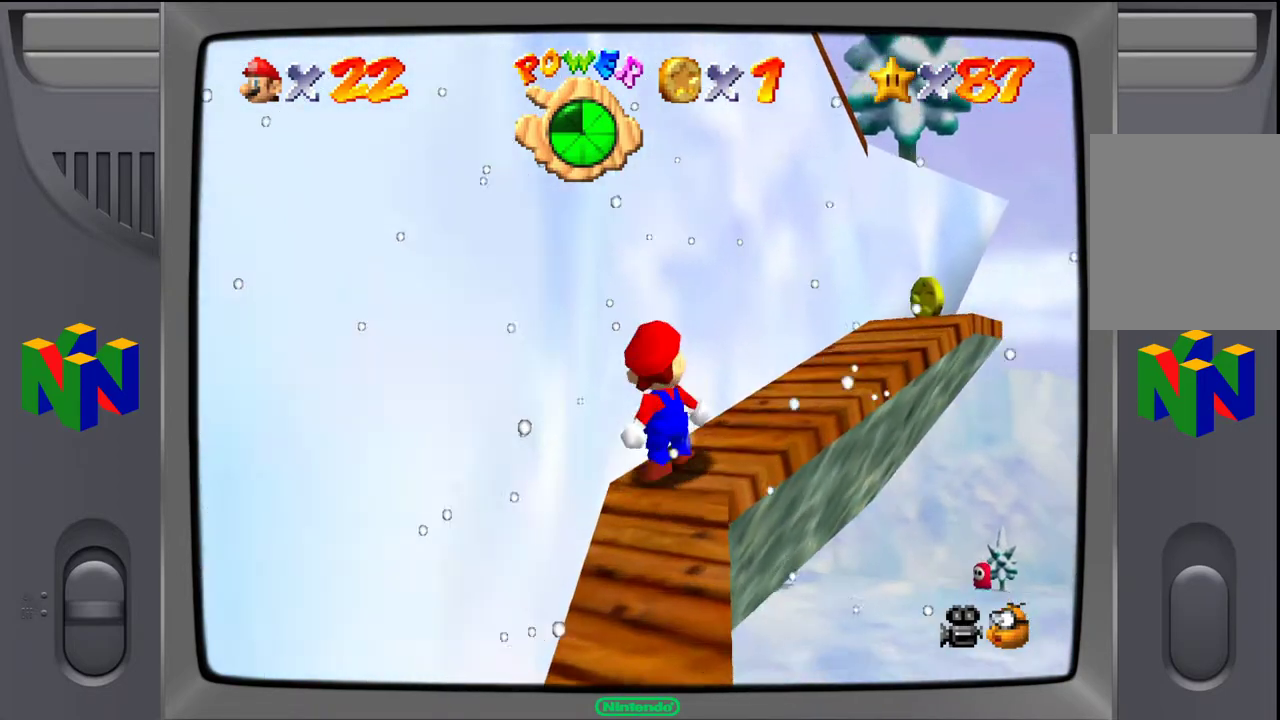
{"buttons": [], "left_stick": "up", "events": []}
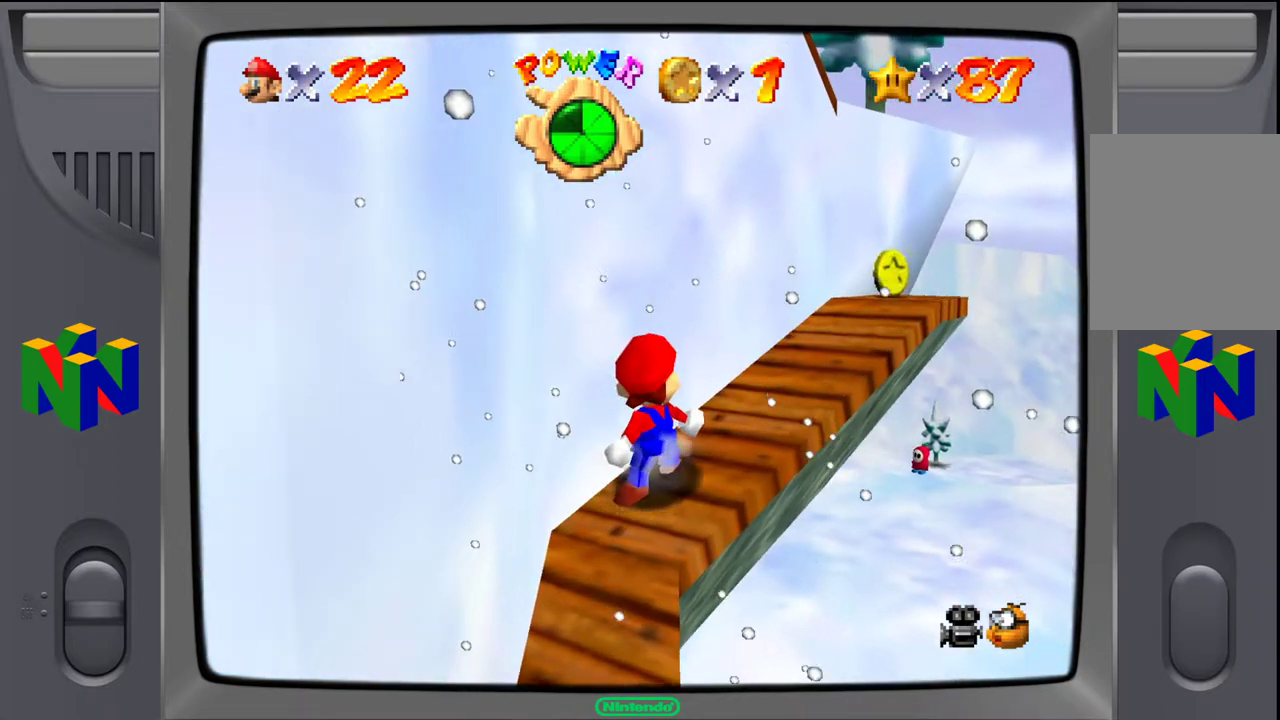
{"buttons": [], "left_stick": "up", "events": []}
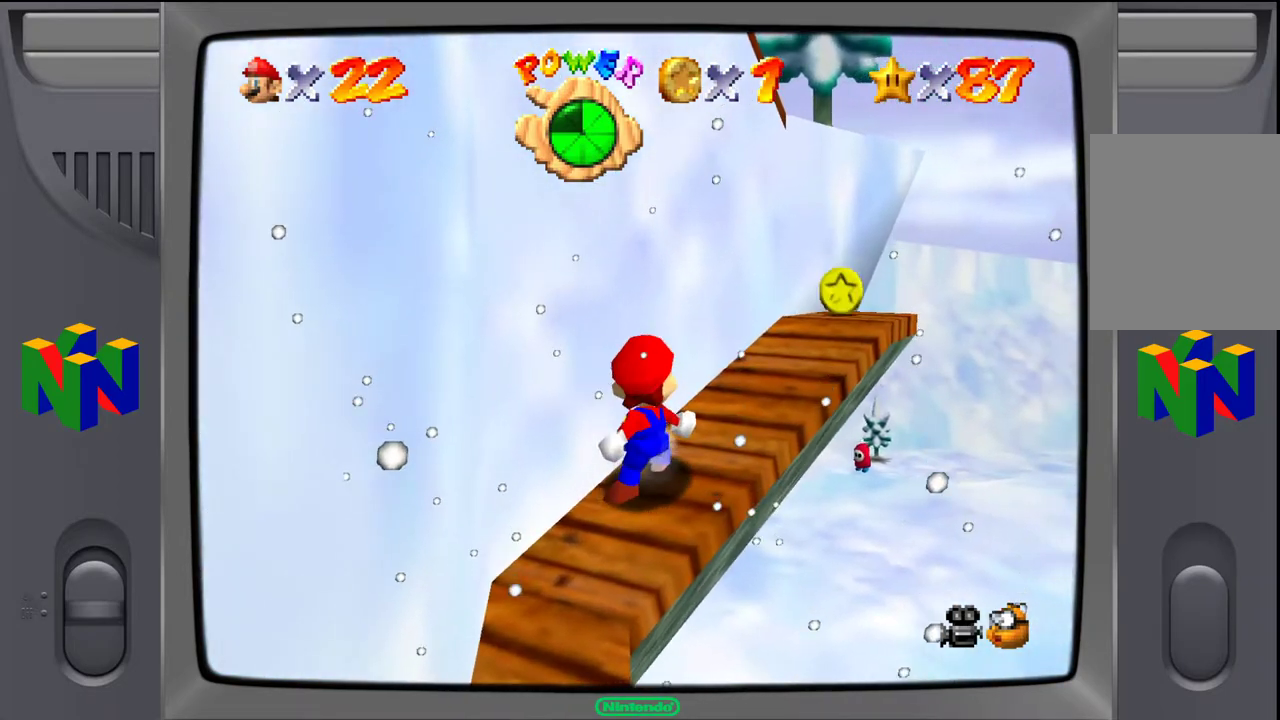
{"buttons": [], "left_stick": "up", "events": []}
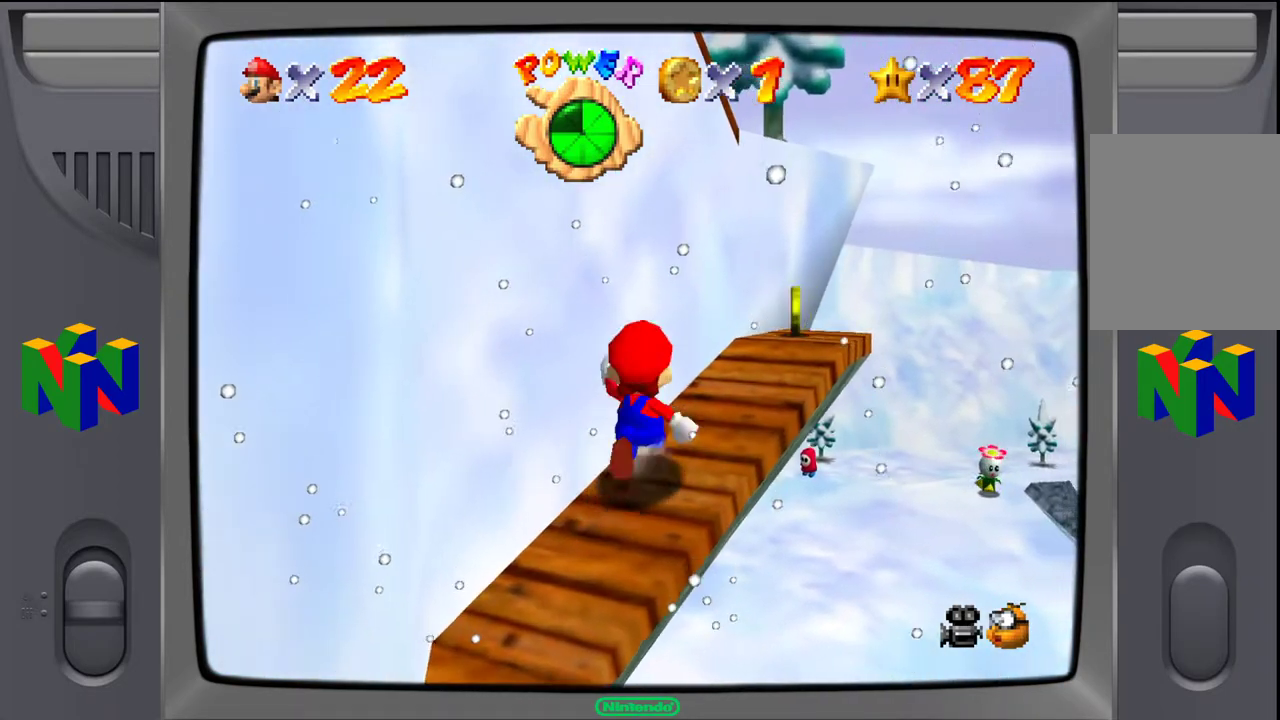
{"buttons": [], "left_stick": "up", "events": []}
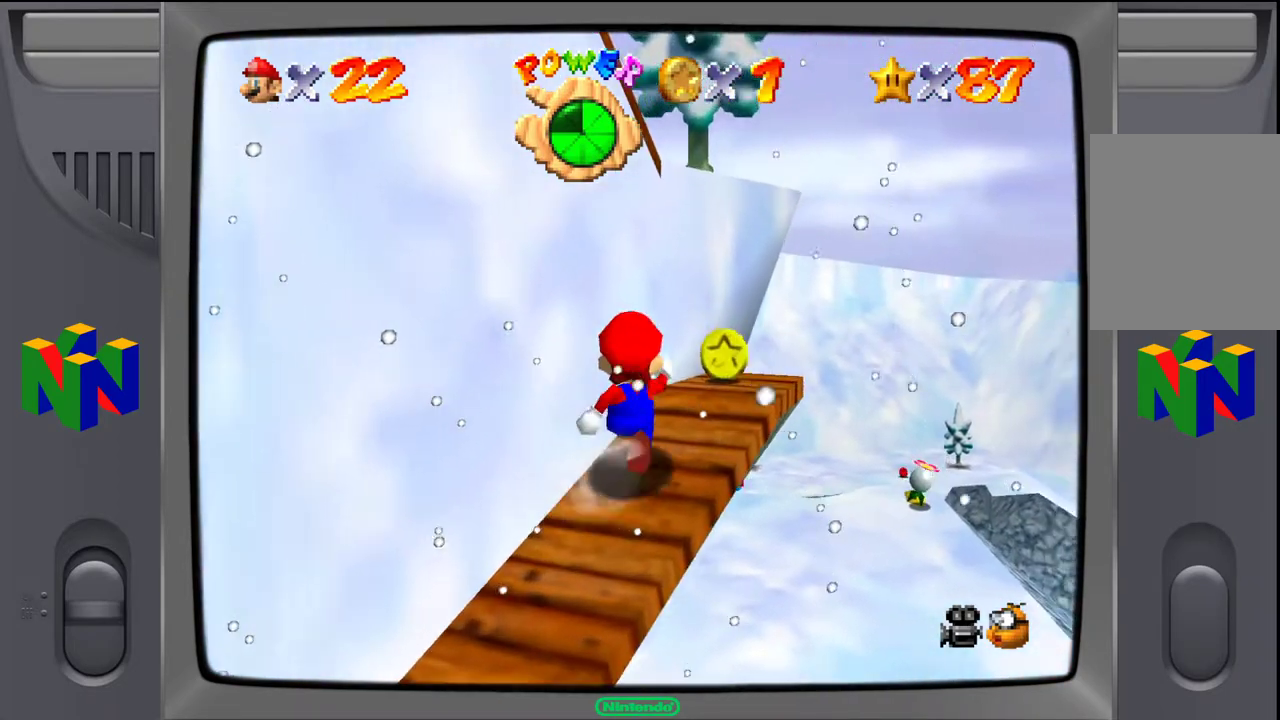
{"buttons": ["A"], "left_stick": "up-left", "events": [[300, "left_stick", "up-left"], [400, "A", "down"]]}
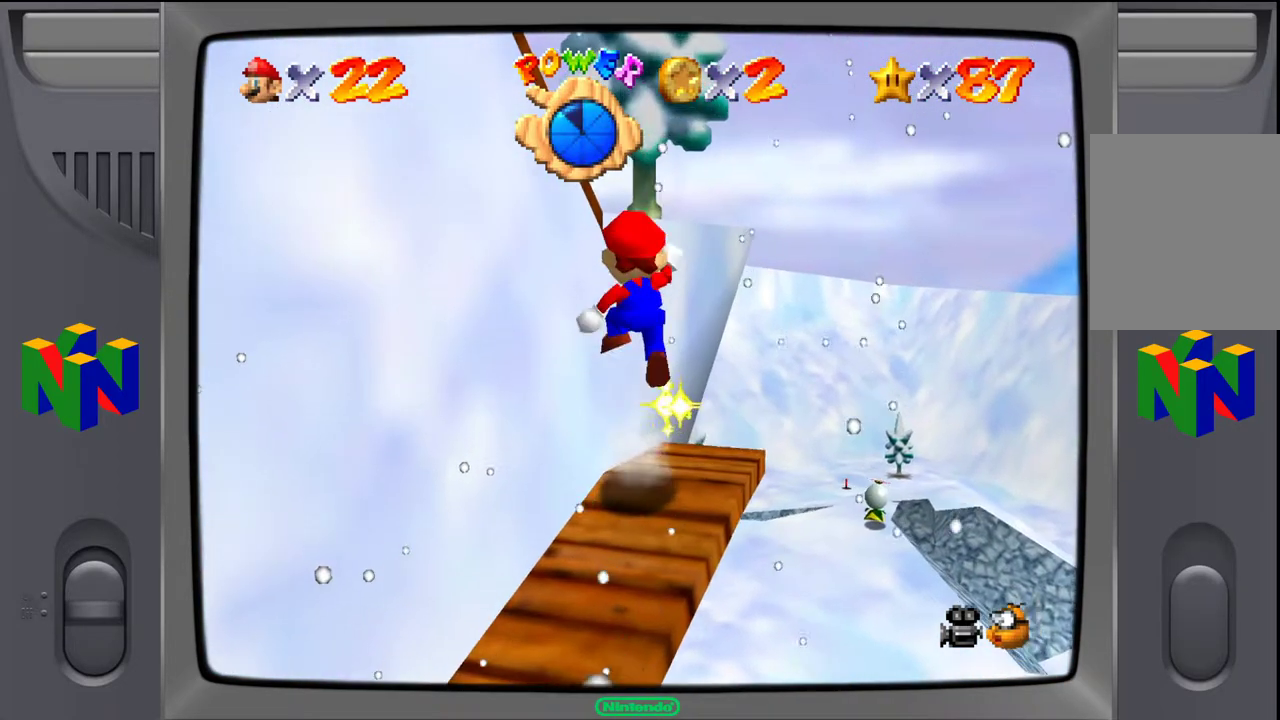
{"buttons": [], "left_stick": "up-left", "events": [[200, "A", "up"]]}
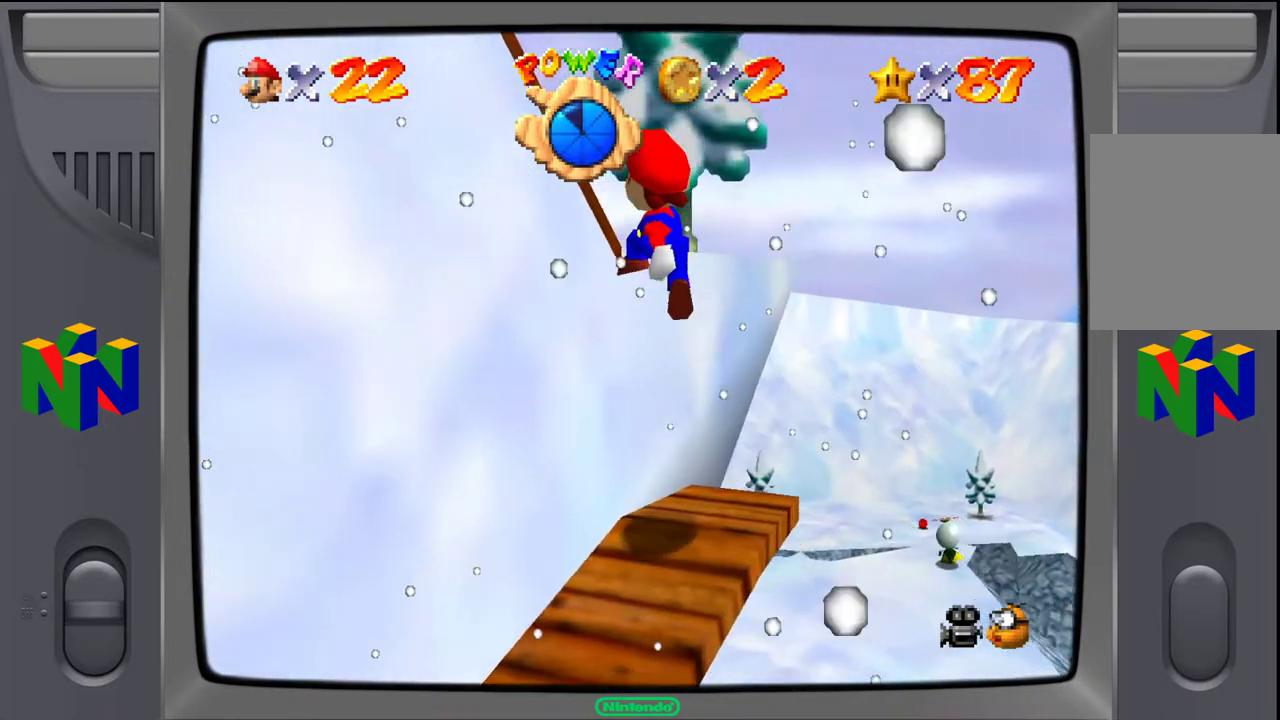
{"buttons": ["C_RIGHT"], "left_stick": "center", "events": [[33, "left_stick", "center"], [383, "C_RIGHT", "down"]]}
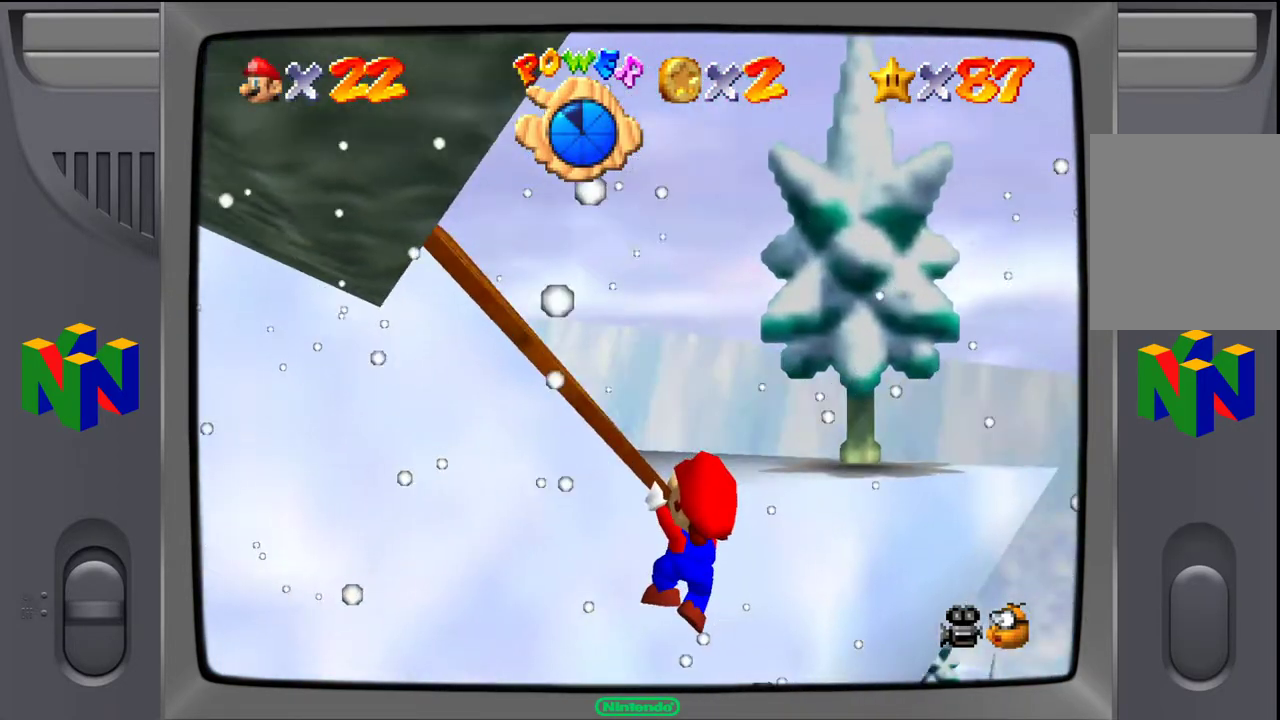
{"buttons": [], "left_stick": "up", "events": [[67, "C_RIGHT", "up"], [283, "A", "down"], [283, "left_stick", "up"], [400, "A", "up"]]}
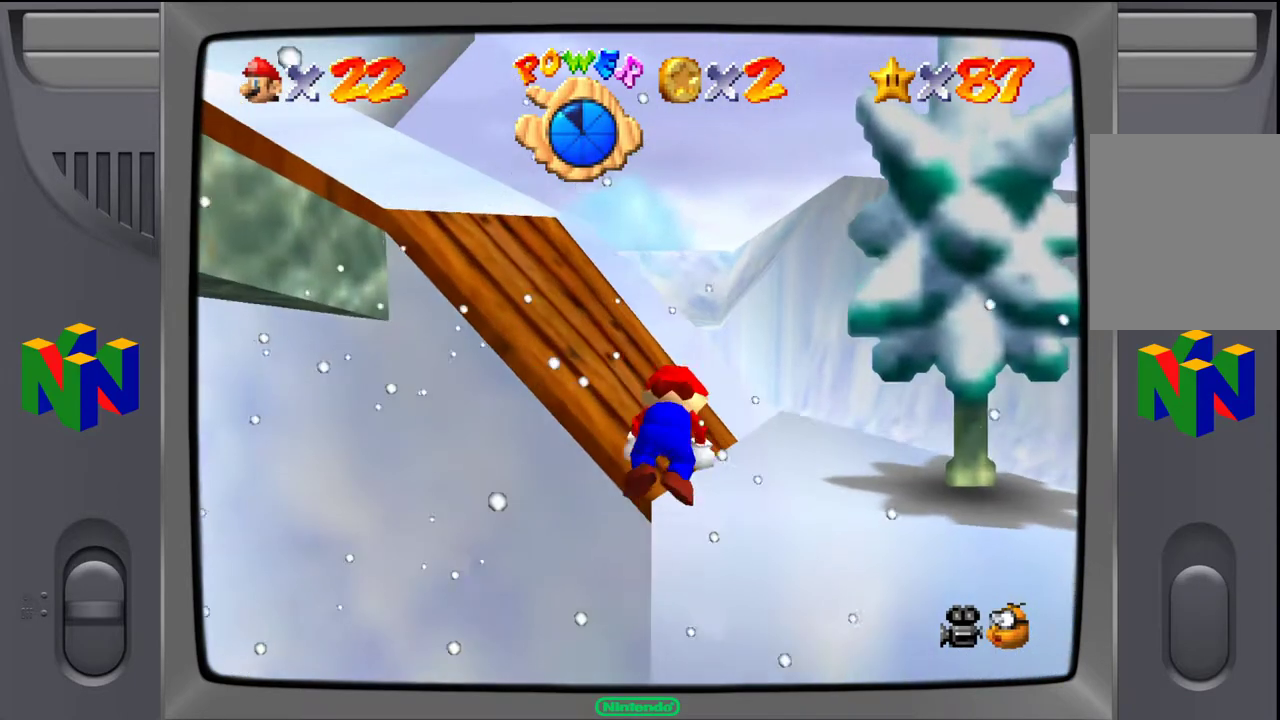
{"buttons": [], "left_stick": "up", "events": []}
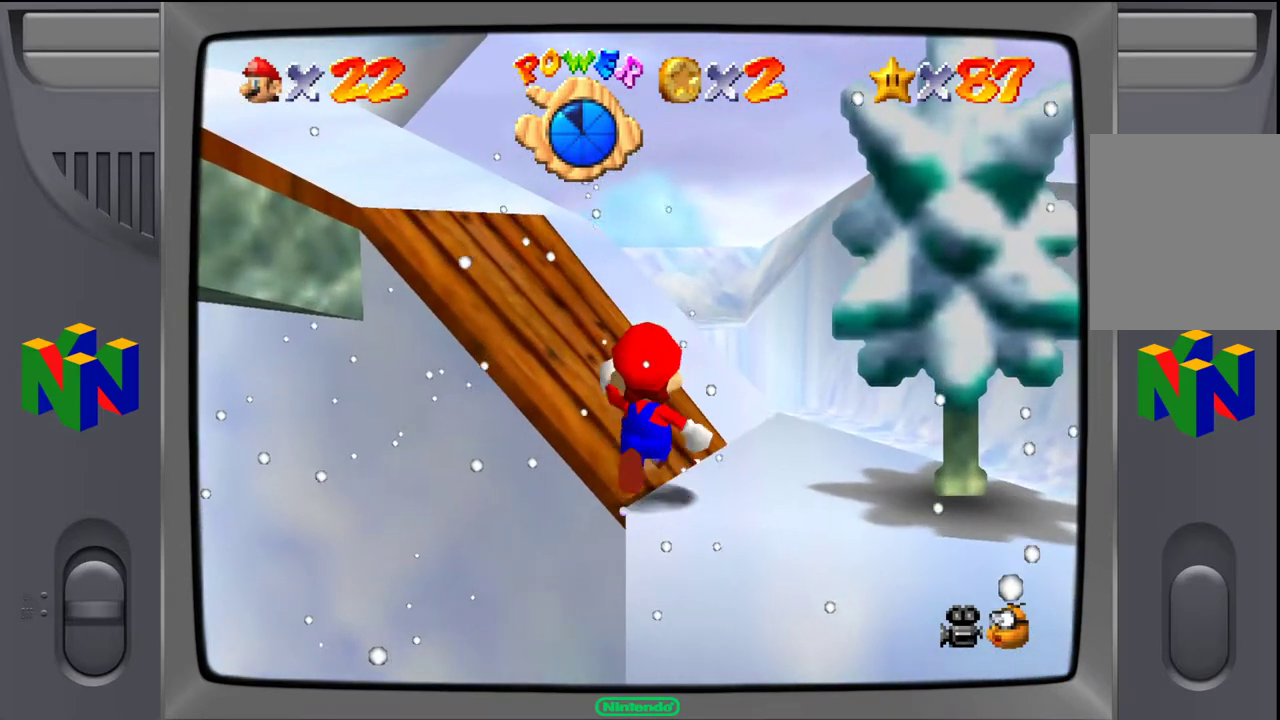
{"buttons": [], "left_stick": "up-left", "events": [[83, "left_stick", "up-left"]]}
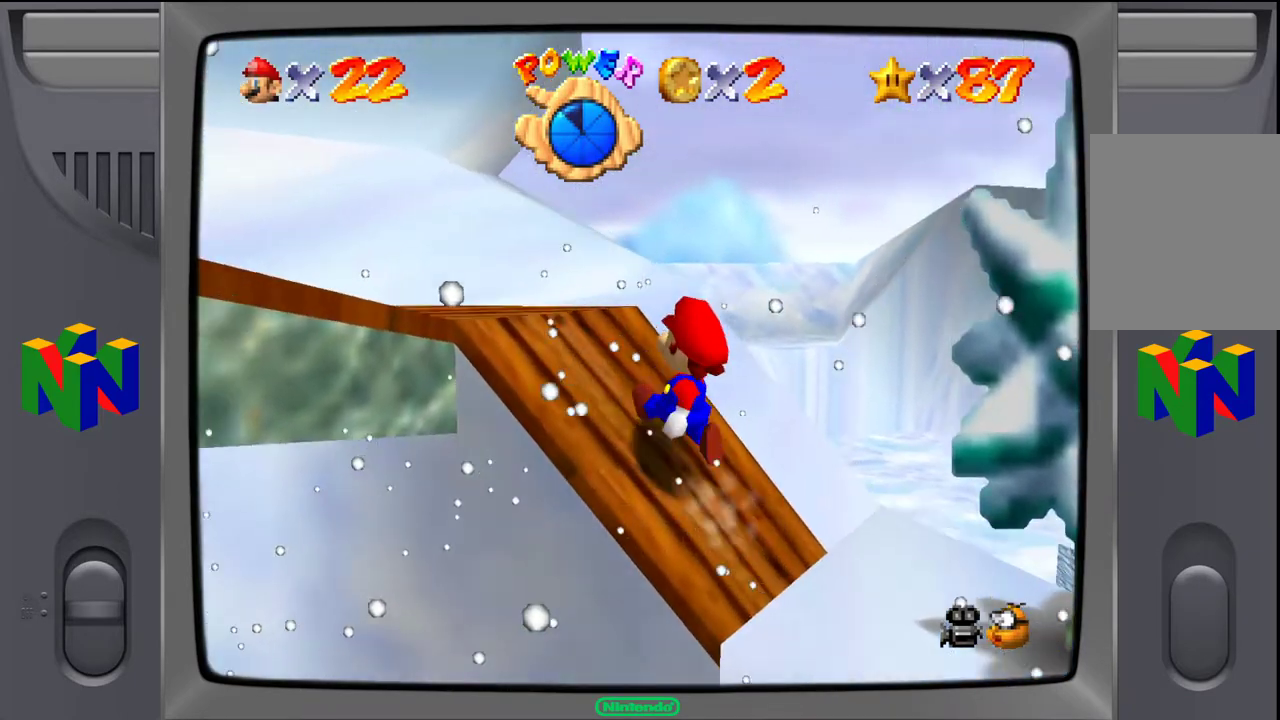
{"buttons": ["C_RIGHT"], "left_stick": "center", "events": [[233, "left_stick", "center"], [417, "C_RIGHT", "down"]]}
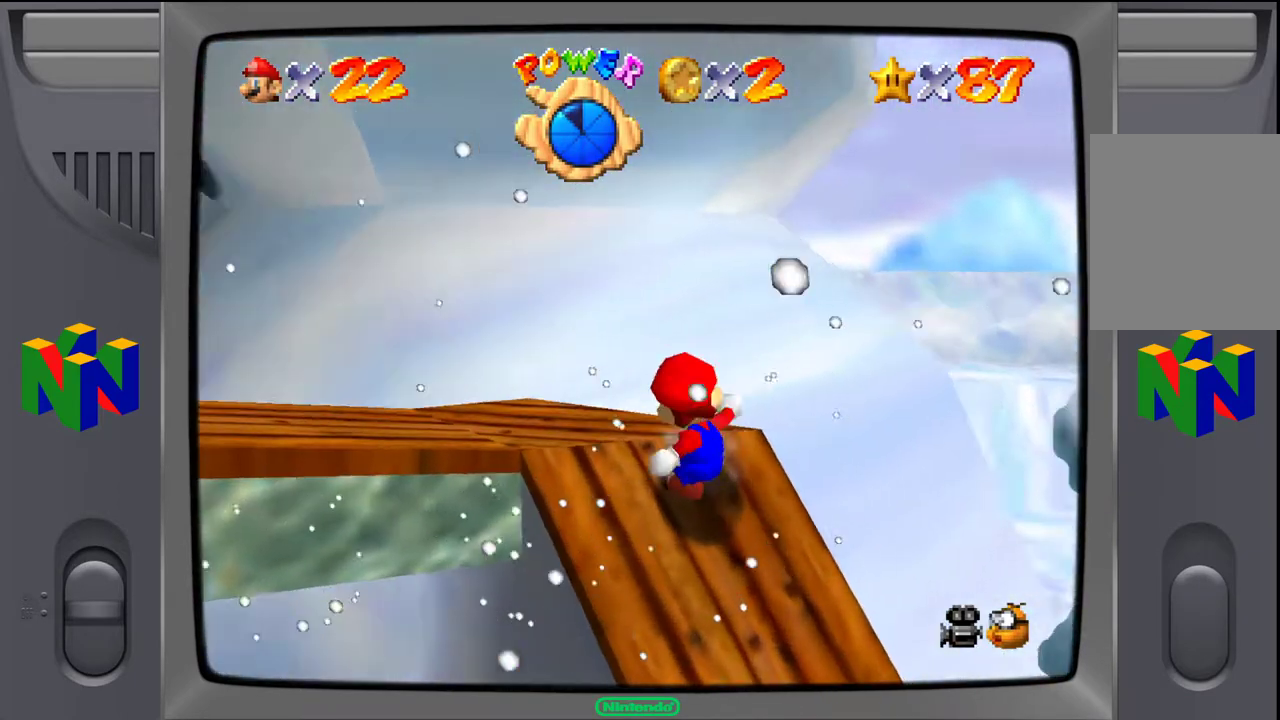
{"buttons": [], "left_stick": "center", "events": [[50, "C_RIGHT", "up"], [167, "C_RIGHT", "down"], [483, "C_RIGHT", "up"]]}